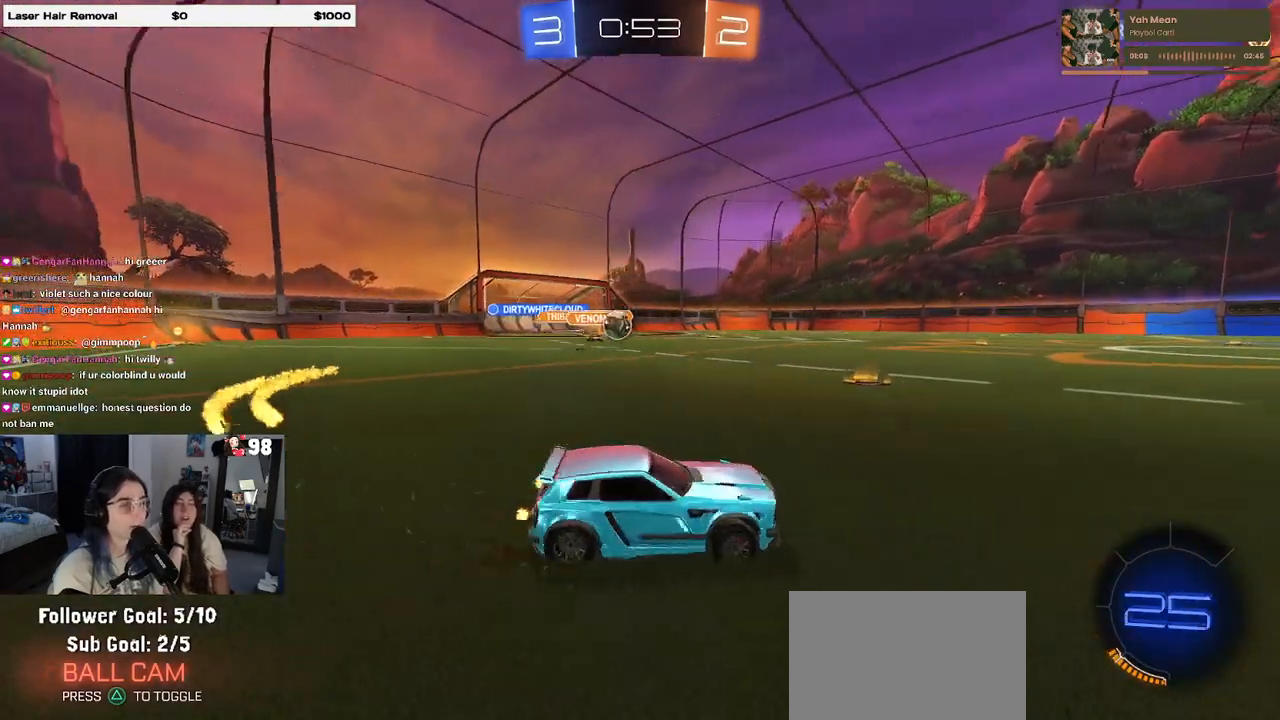
Gameplay with a controller (PlayStation layout); each line is a JSON object with the inputs held at the frame after it. "events" lists button and stick changes between this image and that frame as [ms after this image, input, new state], when the widget could be followed in between.
{"buttons": ["CROSS", "R1", "R2"], "left_stick": "down-right", "right_stick": "center", "events": [[400, "CROSS", "down"], [400, "R1", "down"], [450, "left_stick", "down-right"]]}
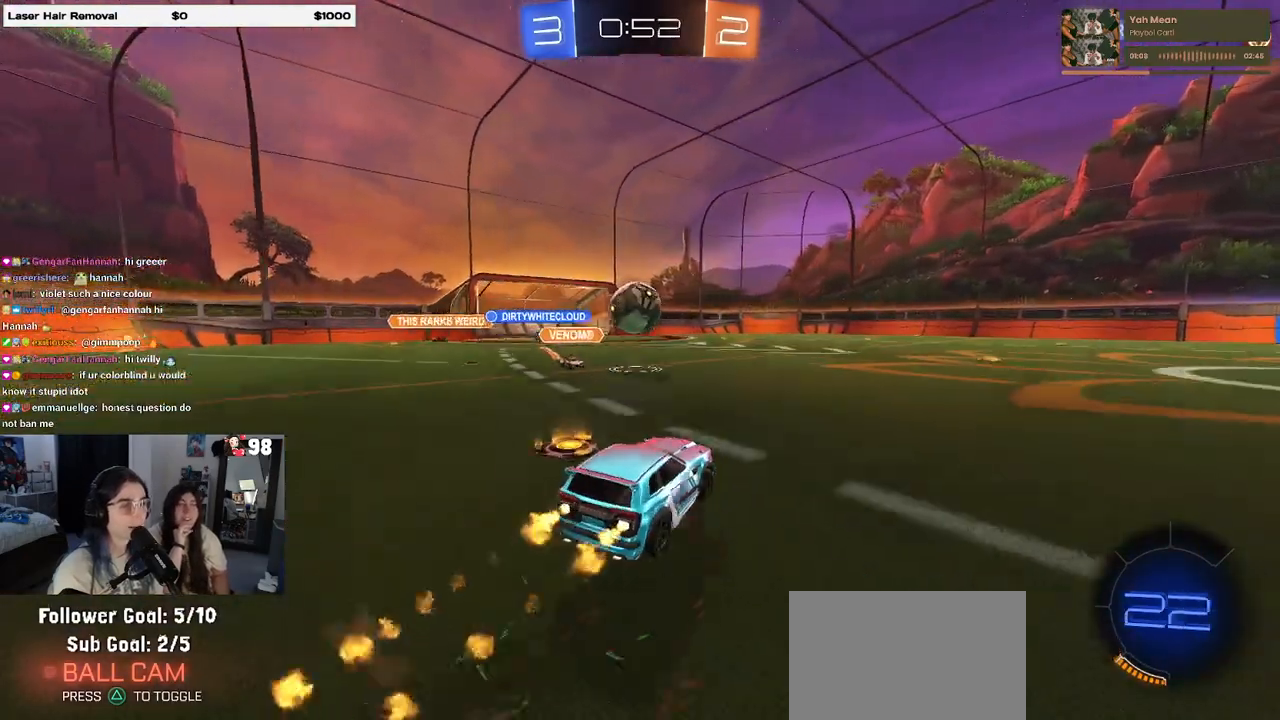
{"buttons": ["R1", "R2"], "left_stick": "down", "right_stick": "center", "events": [[133, "left_stick", "center"], [167, "CROSS", "up"], [233, "left_stick", "up-left"], [300, "CROSS", "down"], [400, "CROSS", "up"], [433, "left_stick", "down"]]}
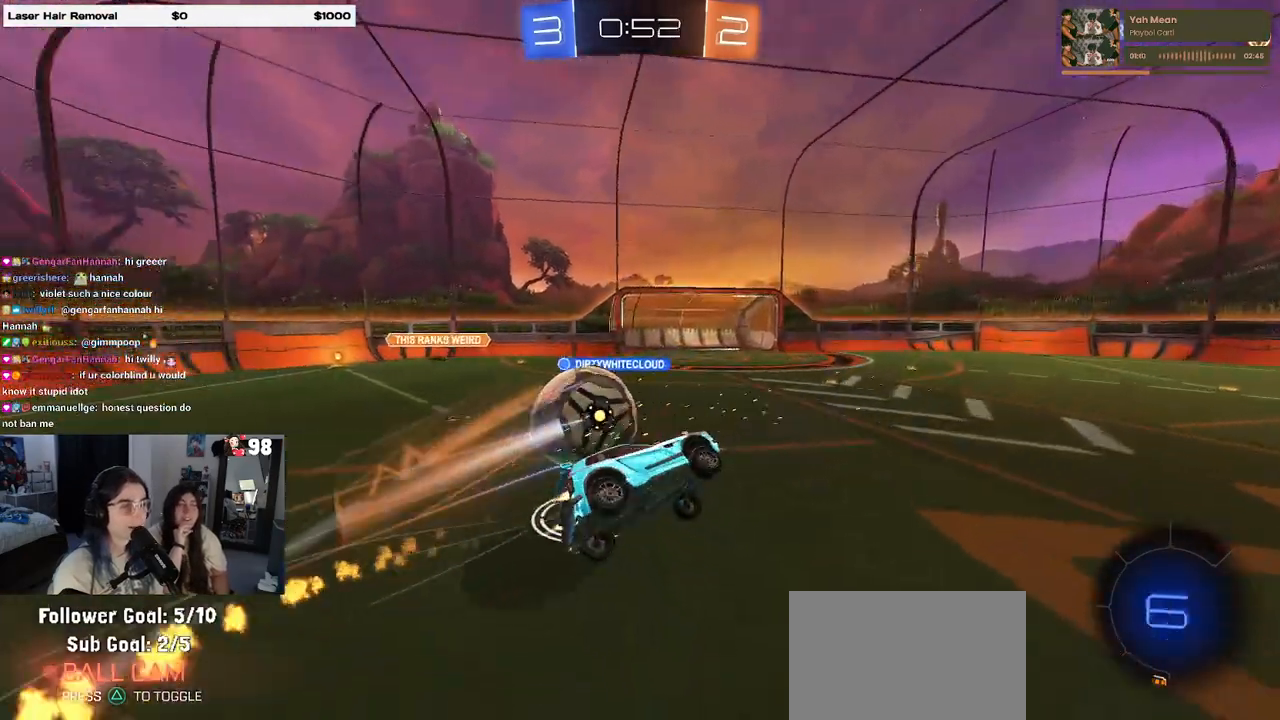
{"buttons": ["SQUARE", "R2"], "left_stick": "down-left", "right_stick": "center", "events": [[350, "SQUARE", "down"], [350, "left_stick", "down-left"], [383, "R1", "up"]]}
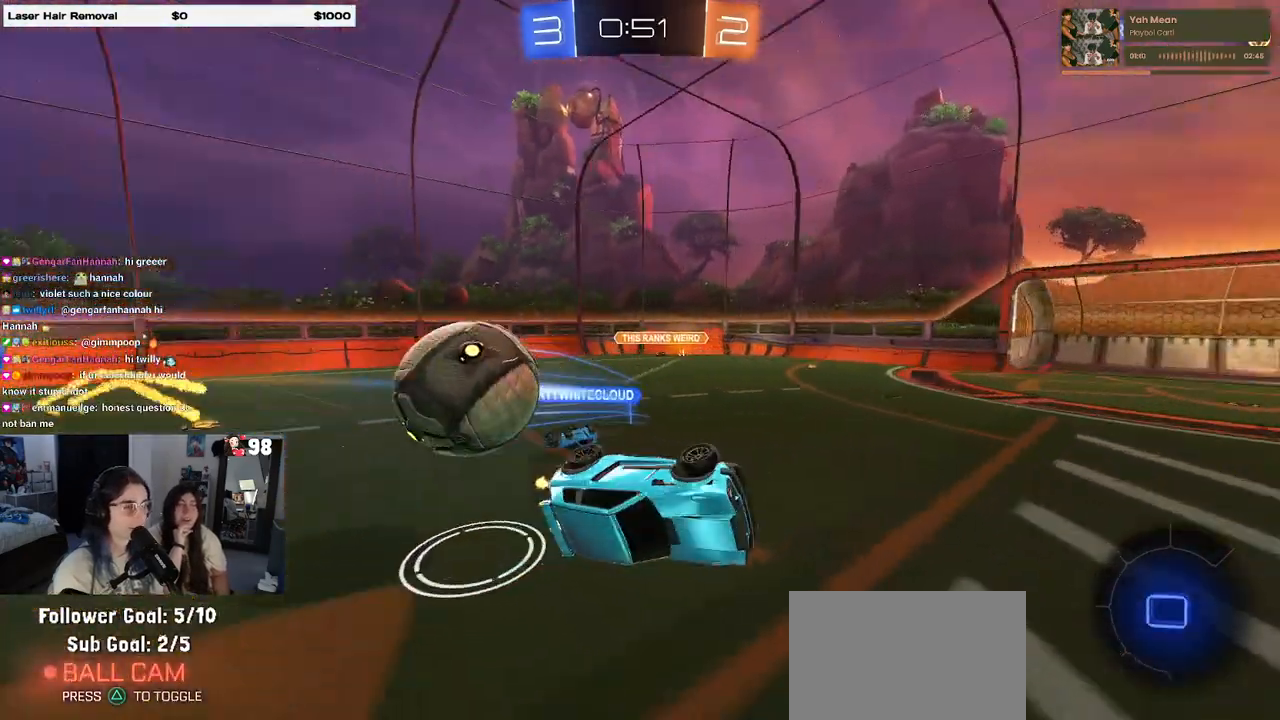
{"buttons": ["R2"], "left_stick": "center", "right_stick": "center", "events": [[133, "SQUARE", "up"], [150, "left_stick", "center"]]}
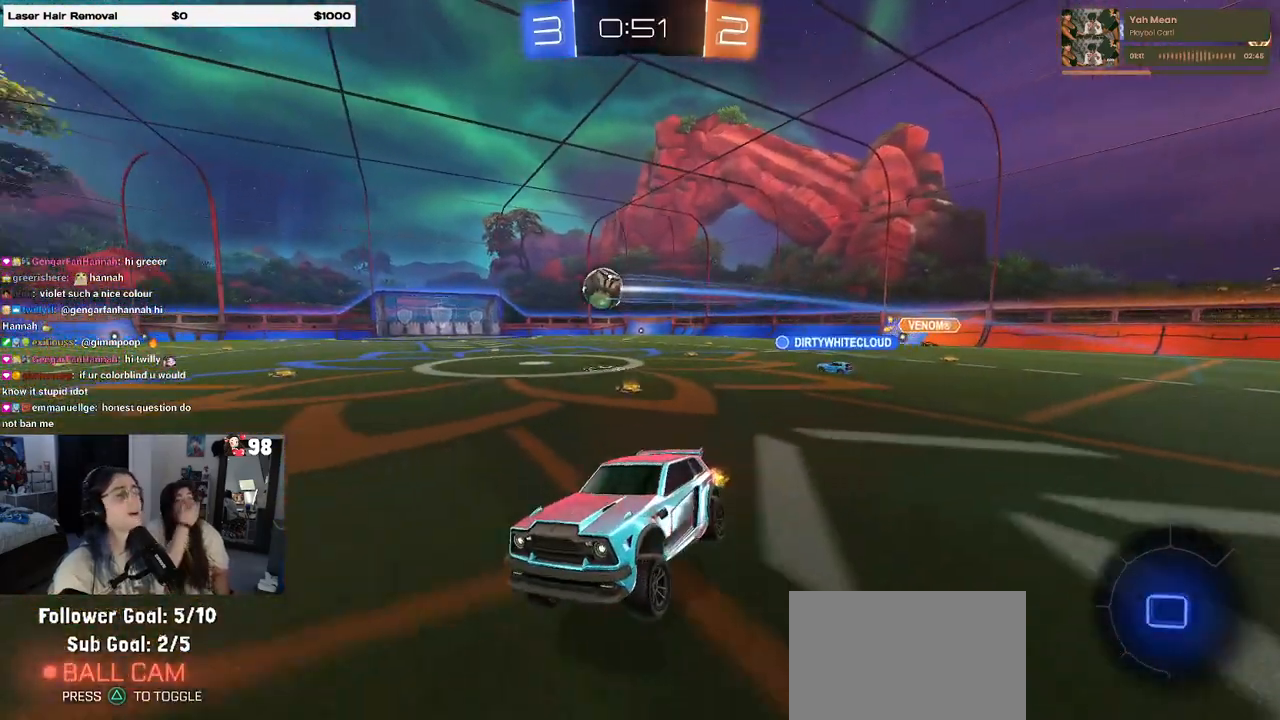
{"buttons": ["R2"], "left_stick": "center", "right_stick": "center", "events": [[50, "left_stick", "right"], [300, "left_stick", "center"]]}
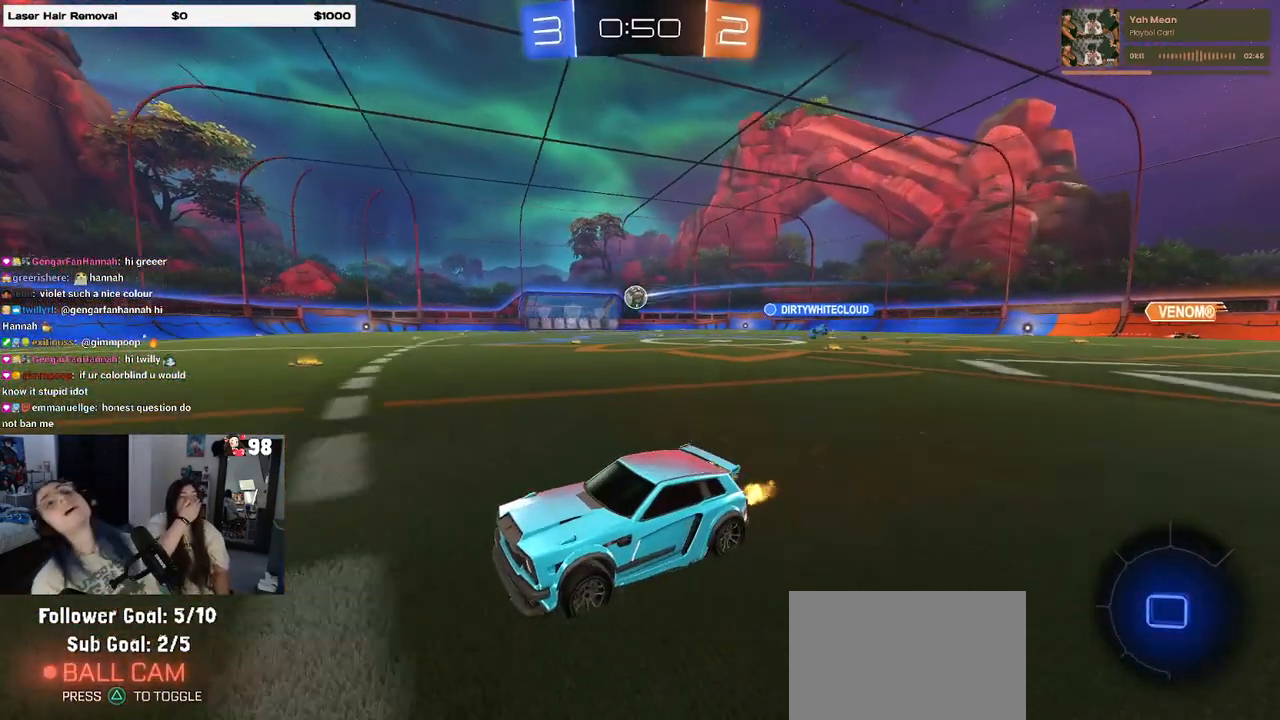
{"buttons": ["R2"], "left_stick": "center", "right_stick": "center", "events": [[150, "left_stick", "right"], [483, "left_stick", "center"]]}
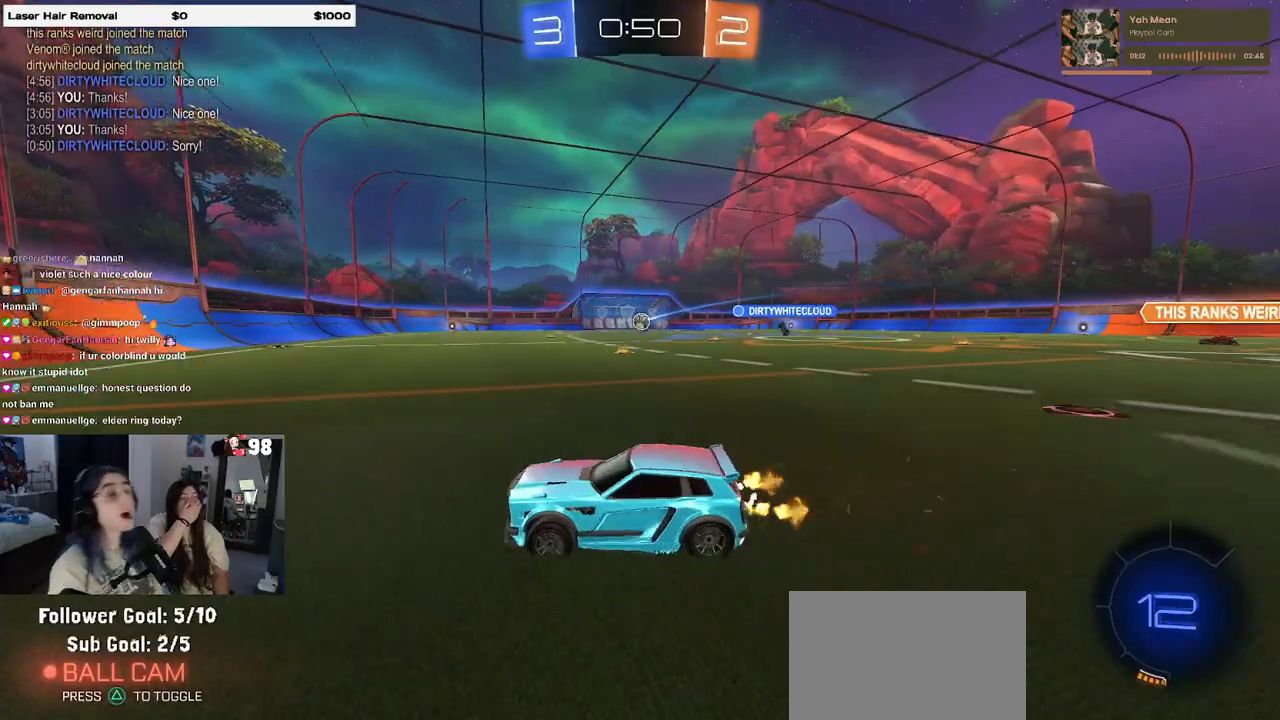
{"buttons": ["R2"], "left_stick": "right", "right_stick": "center", "events": [[250, "left_stick", "right"]]}
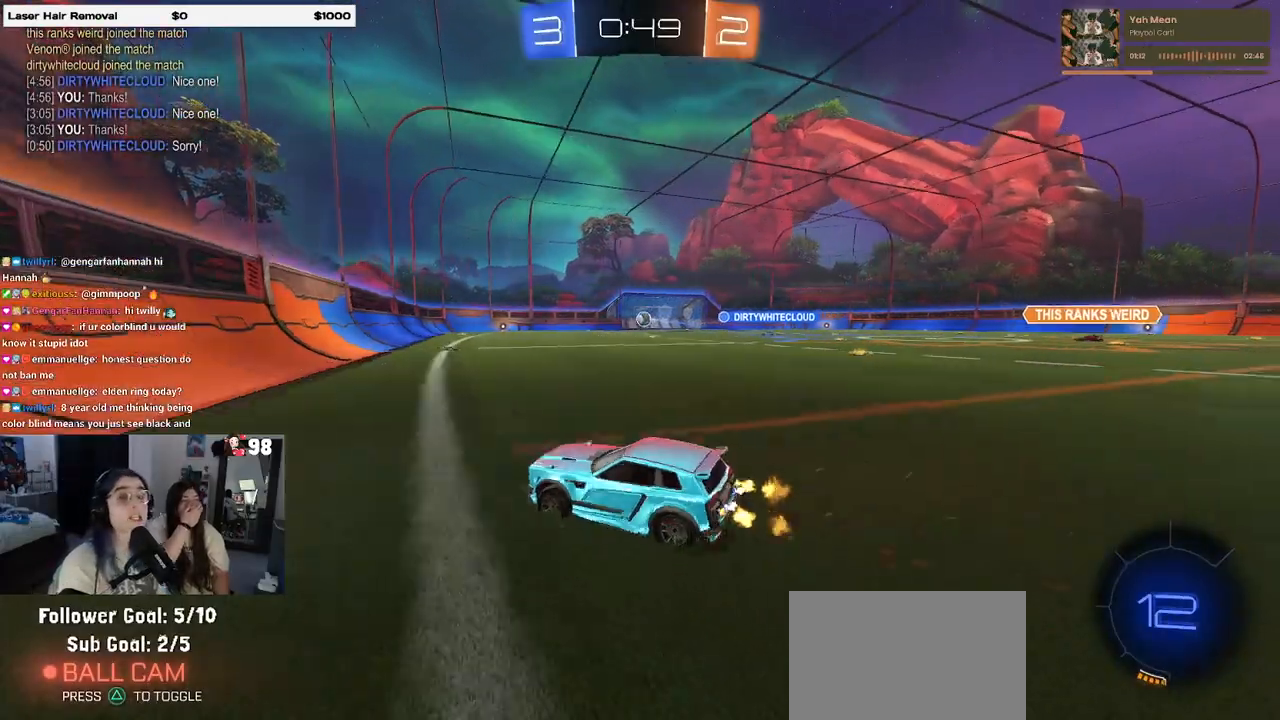
{"buttons": ["R2"], "left_stick": "right", "right_stick": "center", "events": []}
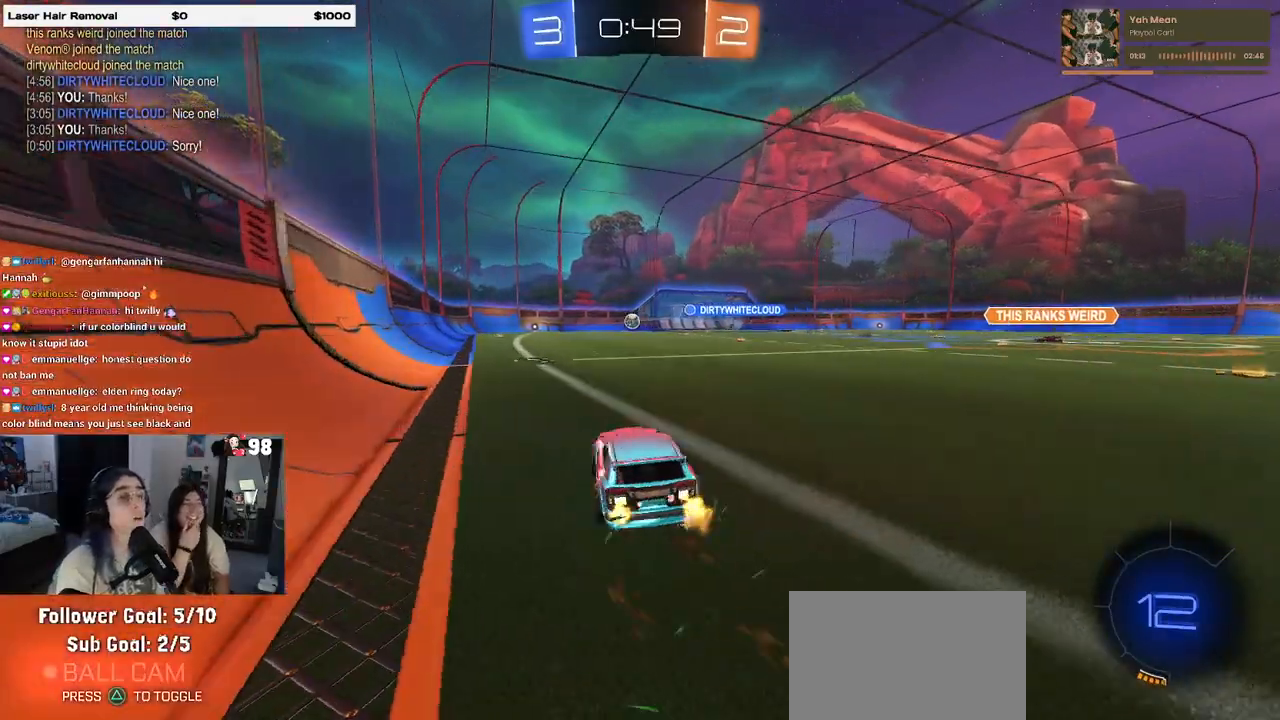
{"buttons": ["CROSS", "R1", "R2"], "left_stick": "up-left", "right_stick": "center", "events": [[350, "CROSS", "down"], [350, "R1", "down"], [400, "left_stick", "up-left"], [433, "CROSS", "up"], [483, "CROSS", "down"]]}
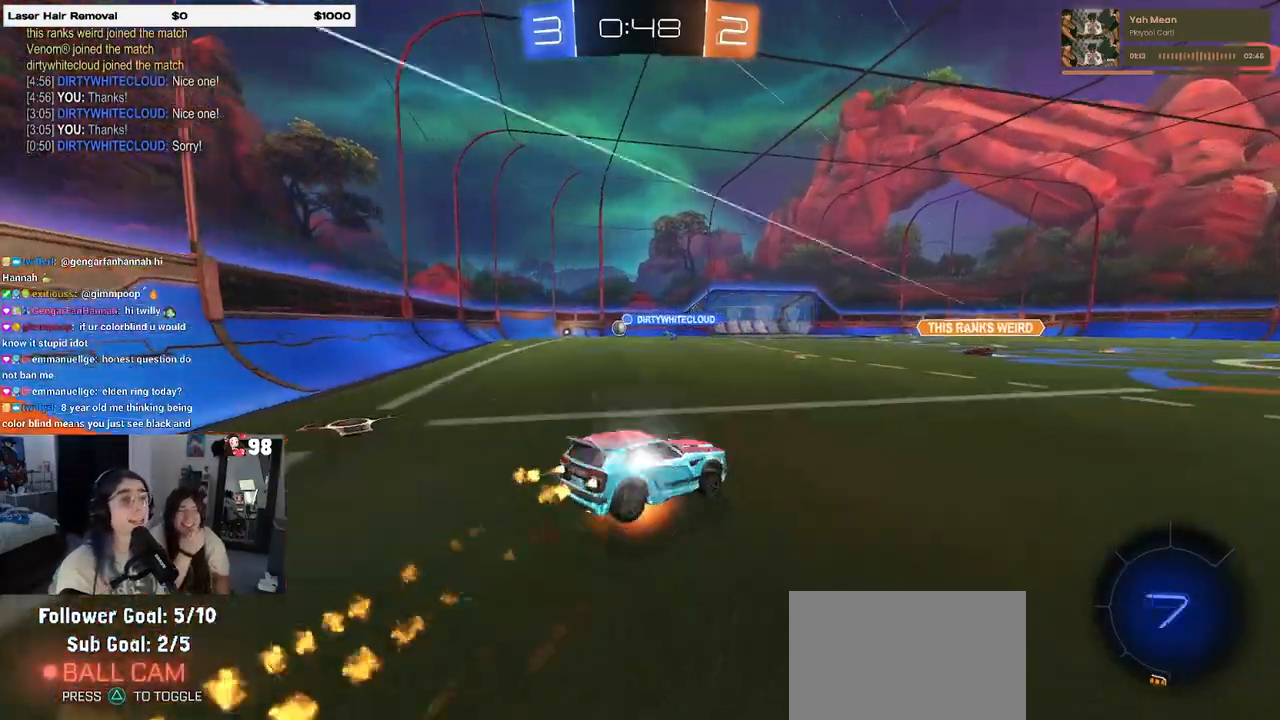
{"buttons": ["SQUARE", "R2"], "left_stick": "down-left", "right_stick": "center", "events": [[33, "left_stick", "down-left"], [100, "CROSS", "up"], [117, "TRIANGLE", "down"], [233, "TRIANGLE", "up"], [300, "R1", "up"], [450, "SQUARE", "down"]]}
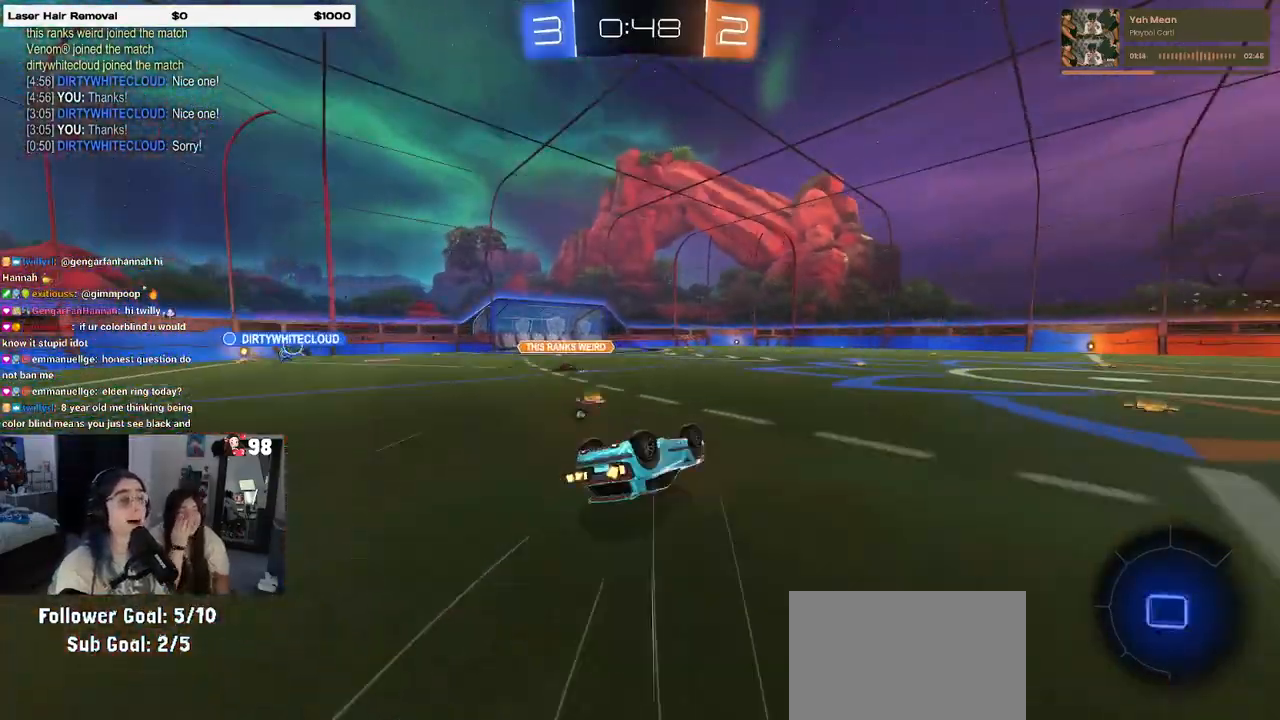
{"buttons": ["TRIANGLE", "R2"], "left_stick": "center", "right_stick": "center", "events": [[350, "SQUARE", "up"], [383, "left_stick", "center"], [450, "TRIANGLE", "down"]]}
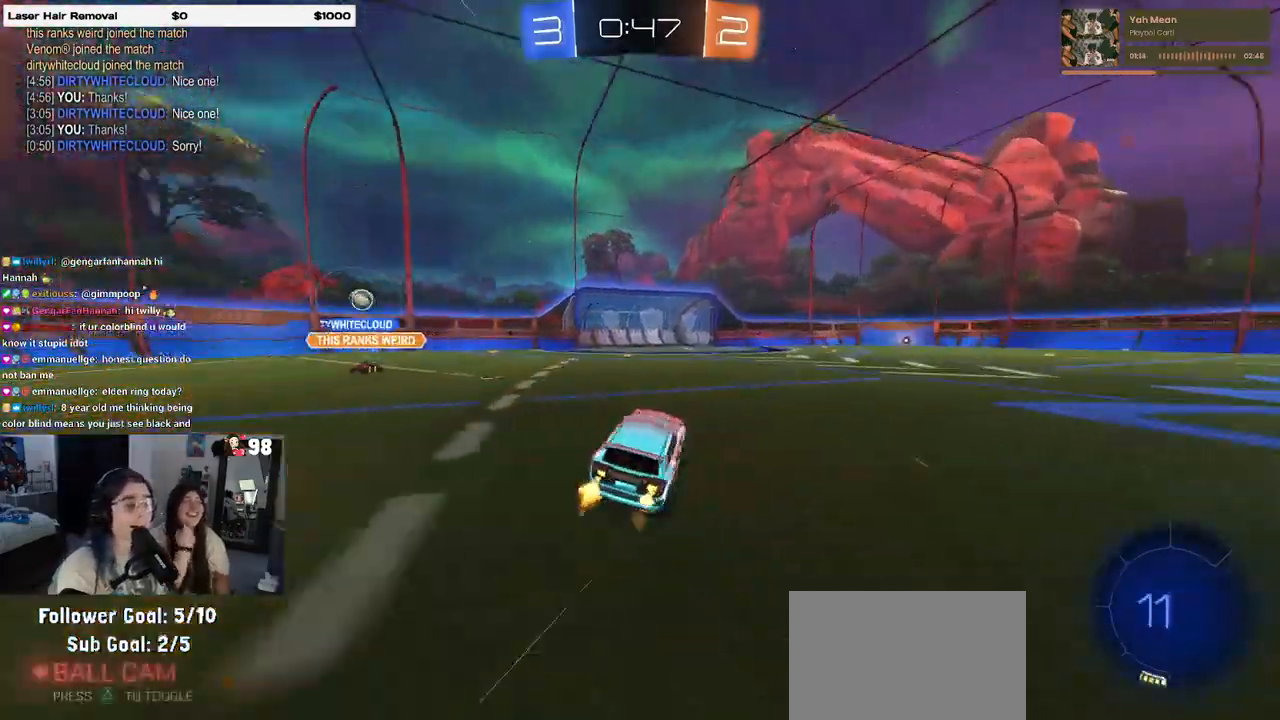
{"buttons": ["R2"], "left_stick": "center", "right_stick": "center", "events": [[33, "TRIANGLE", "up"], [67, "left_stick", "right"], [233, "left_stick", "center"]]}
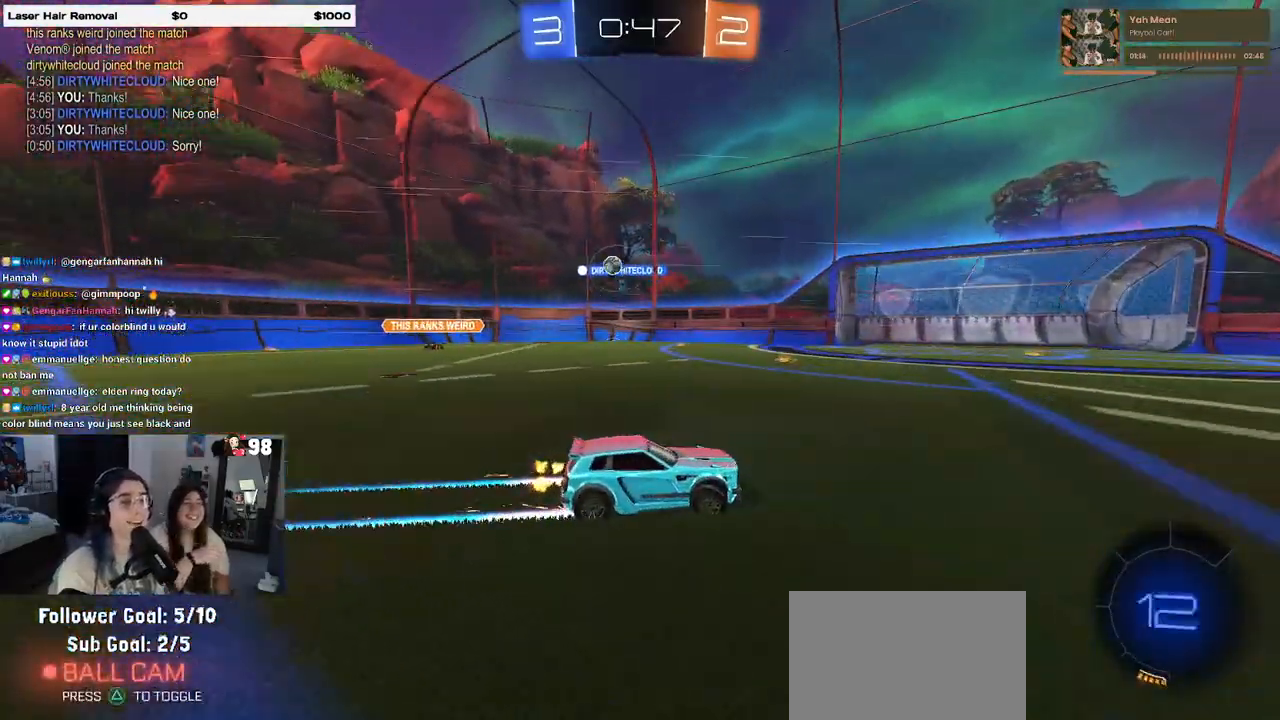
{"buttons": ["R2"], "left_stick": "right", "right_stick": "center", "events": [[217, "TRIANGLE", "down"], [317, "TRIANGLE", "up"], [350, "left_stick", "right"]]}
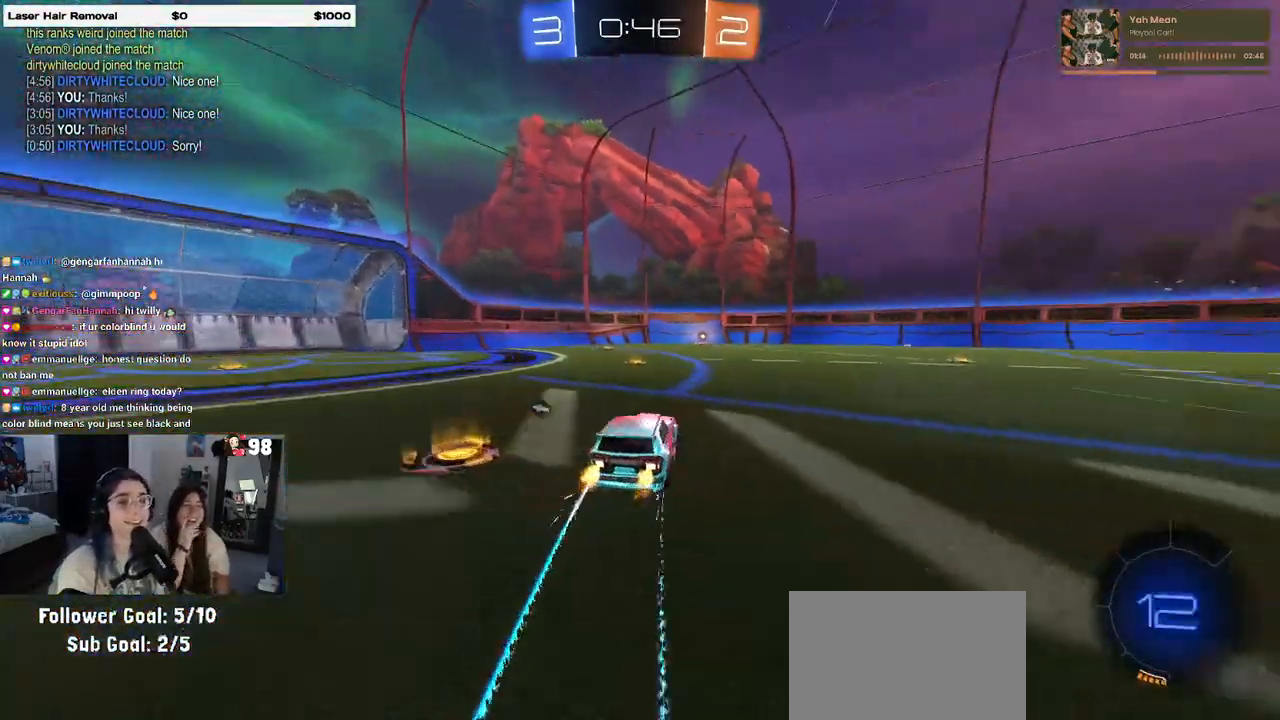
{"buttons": ["R2"], "left_stick": "left", "right_stick": "center", "events": [[217, "left_stick", "center"], [317, "TRIANGLE", "down"], [417, "left_stick", "left"], [433, "TRIANGLE", "up"]]}
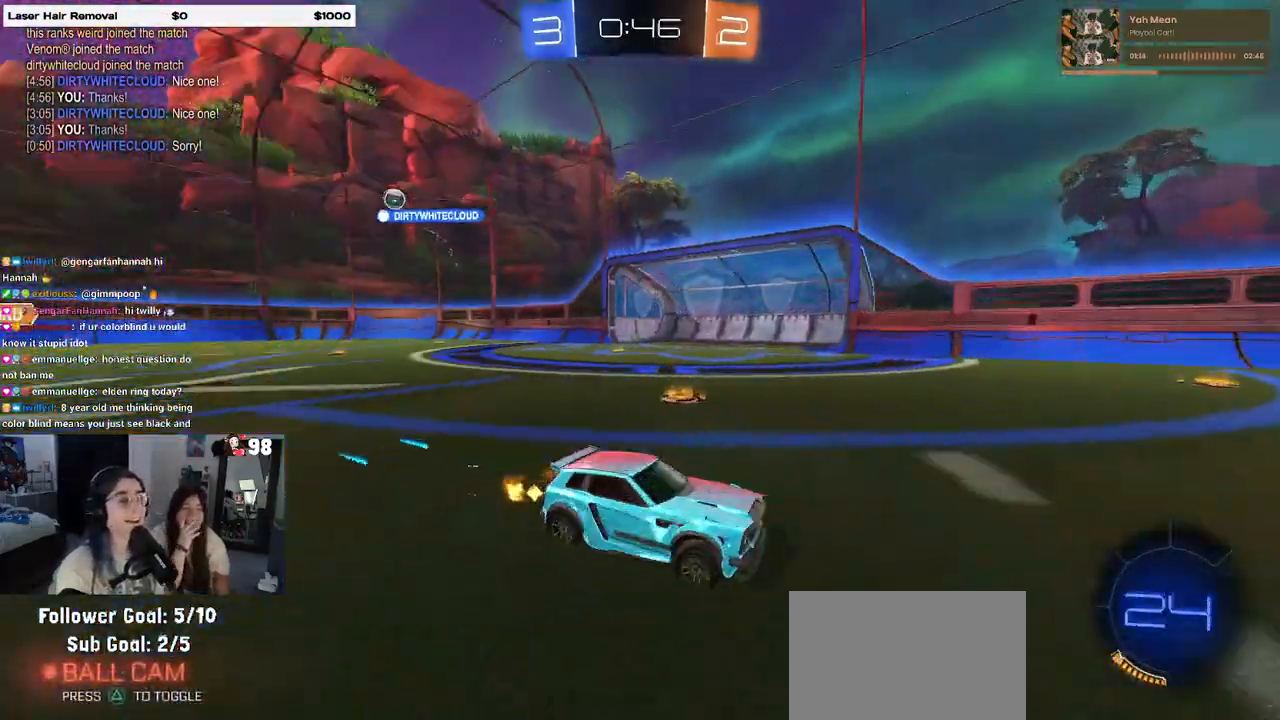
{"buttons": ["R2"], "left_stick": "center", "right_stick": "center", "events": [[117, "R1", "down"], [267, "left_stick", "center"], [300, "R1", "up"]]}
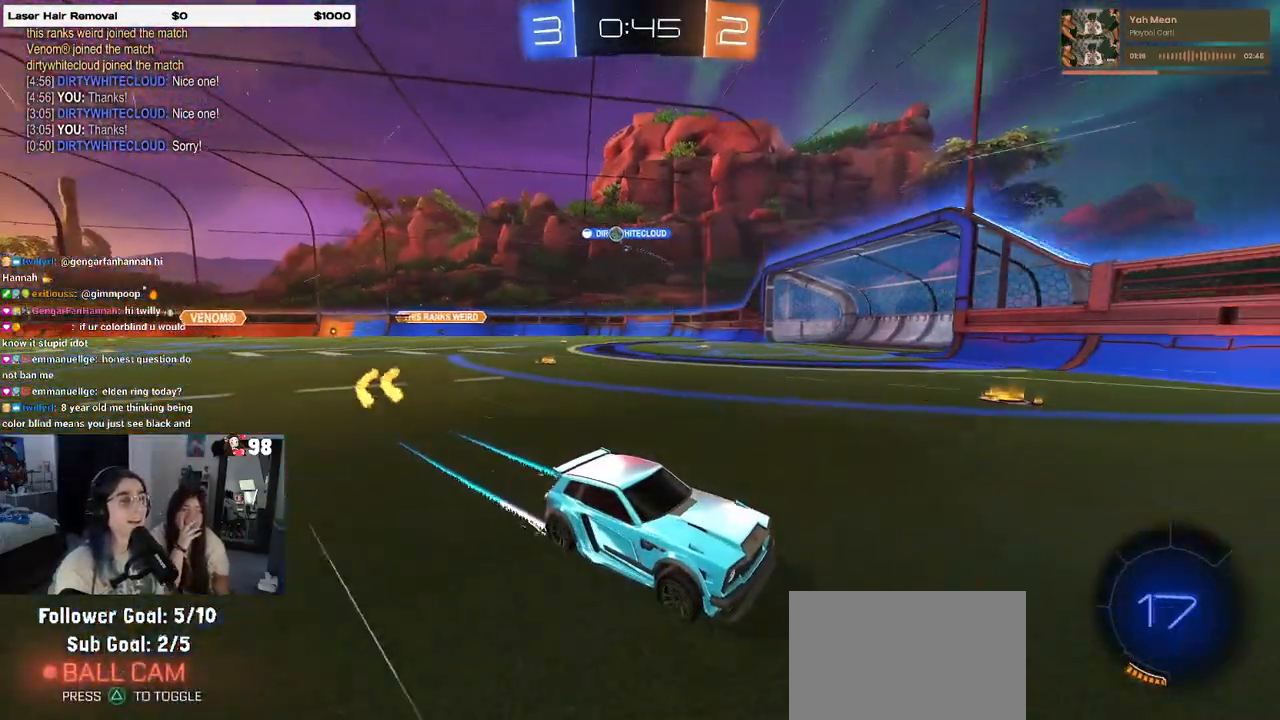
{"buttons": ["R2"], "left_stick": "left", "right_stick": "center", "events": [[50, "left_stick", "left"], [183, "SQUARE", "down"], [333, "SQUARE", "up"]]}
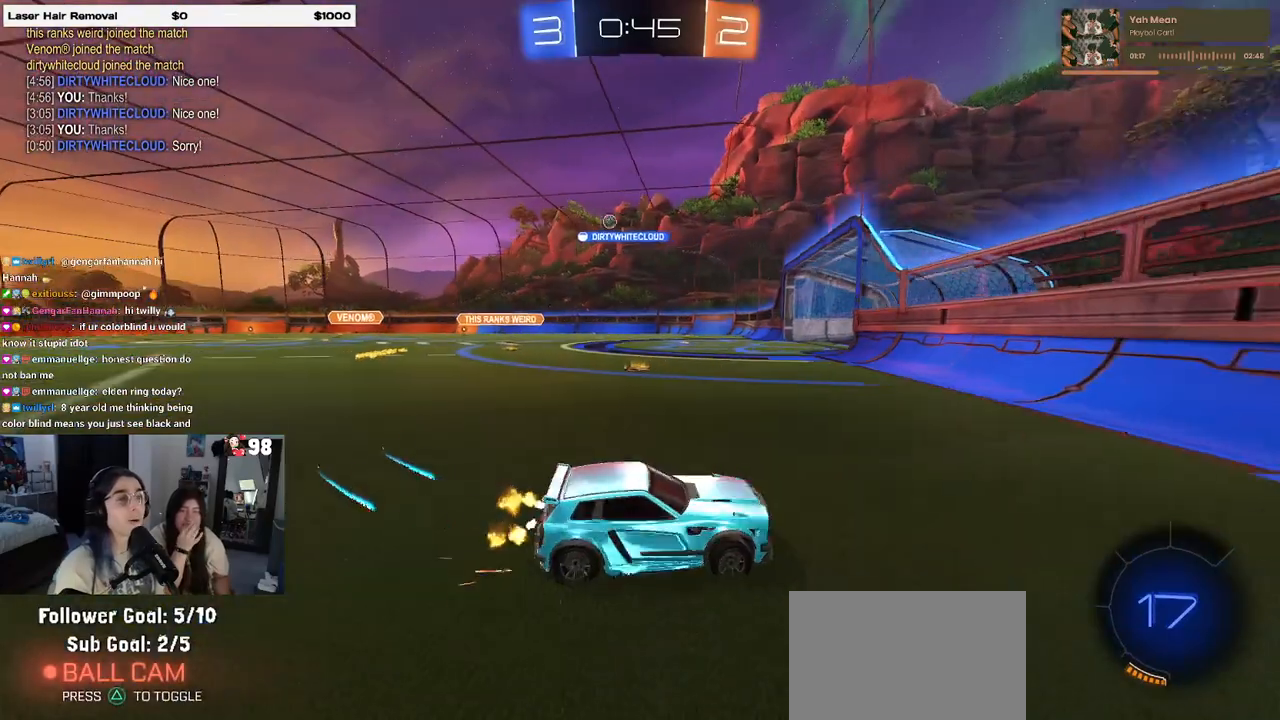
{"buttons": ["R2"], "left_stick": "left", "right_stick": "center", "events": []}
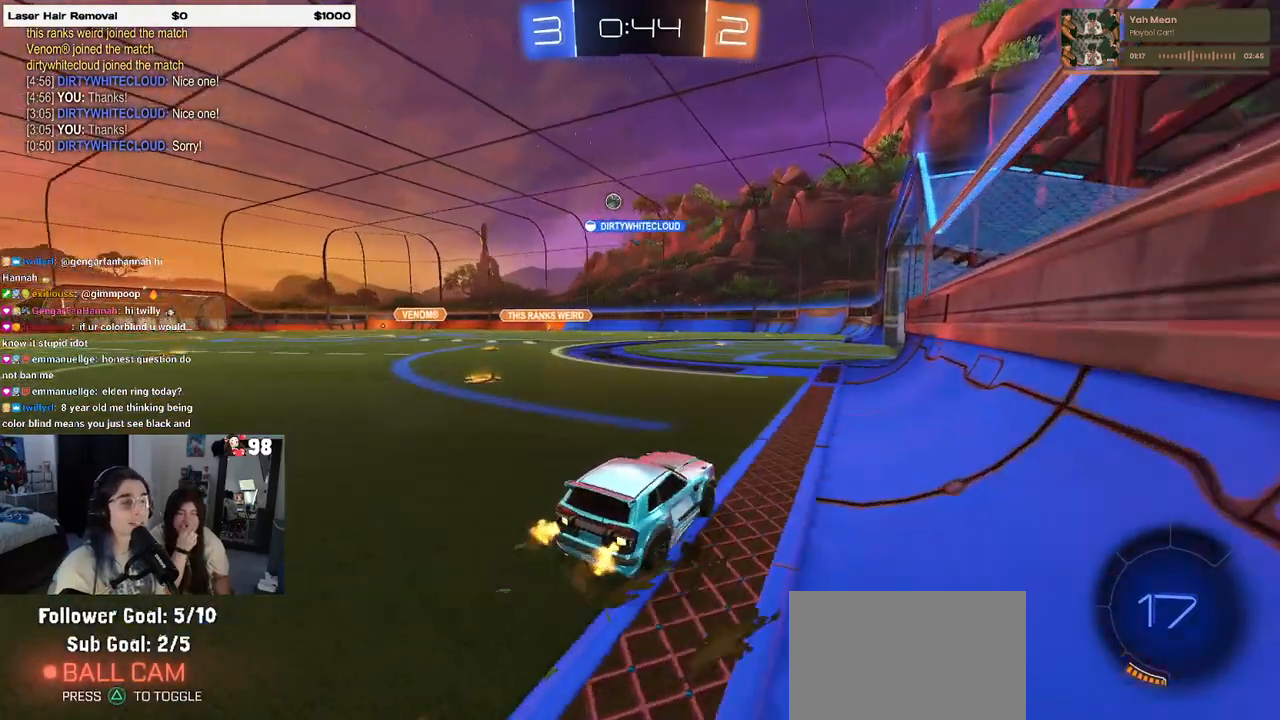
{"buttons": ["R2"], "left_stick": "center", "right_stick": "center", "events": [[33, "left_stick", "center"], [217, "left_stick", "left"], [333, "left_stick", "center"]]}
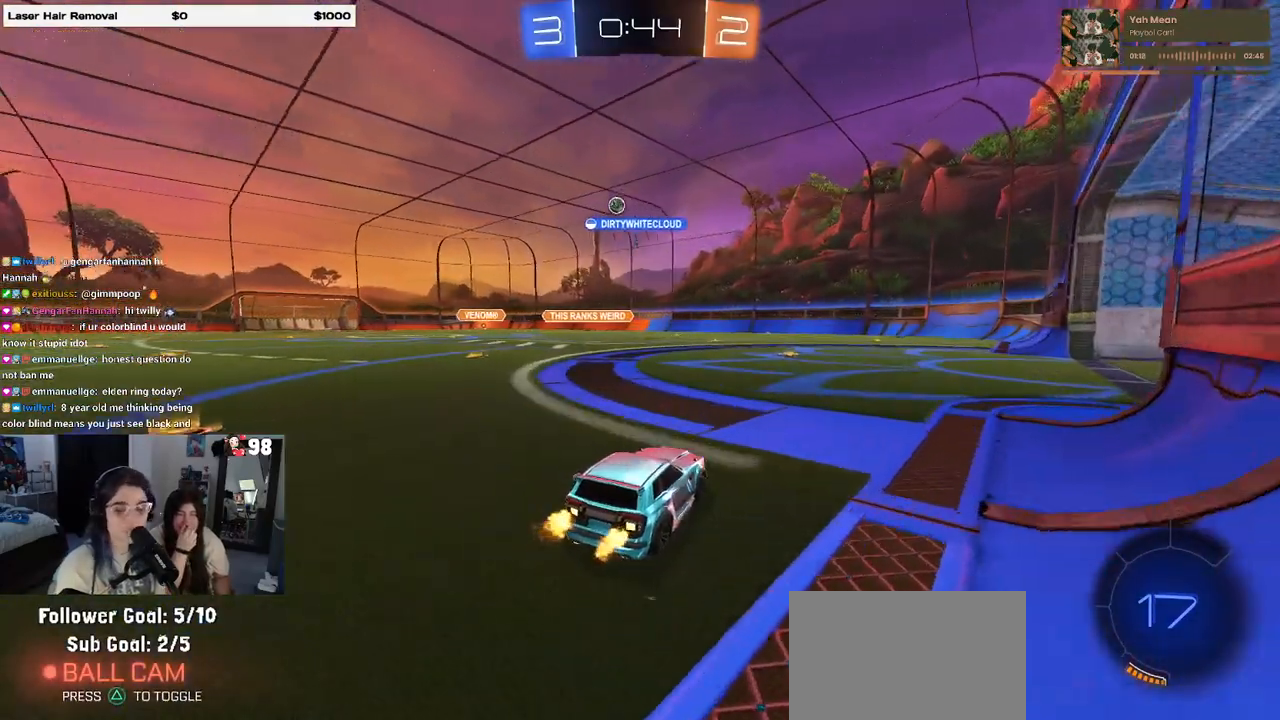
{"buttons": ["R2"], "left_stick": "center", "right_stick": "center", "events": []}
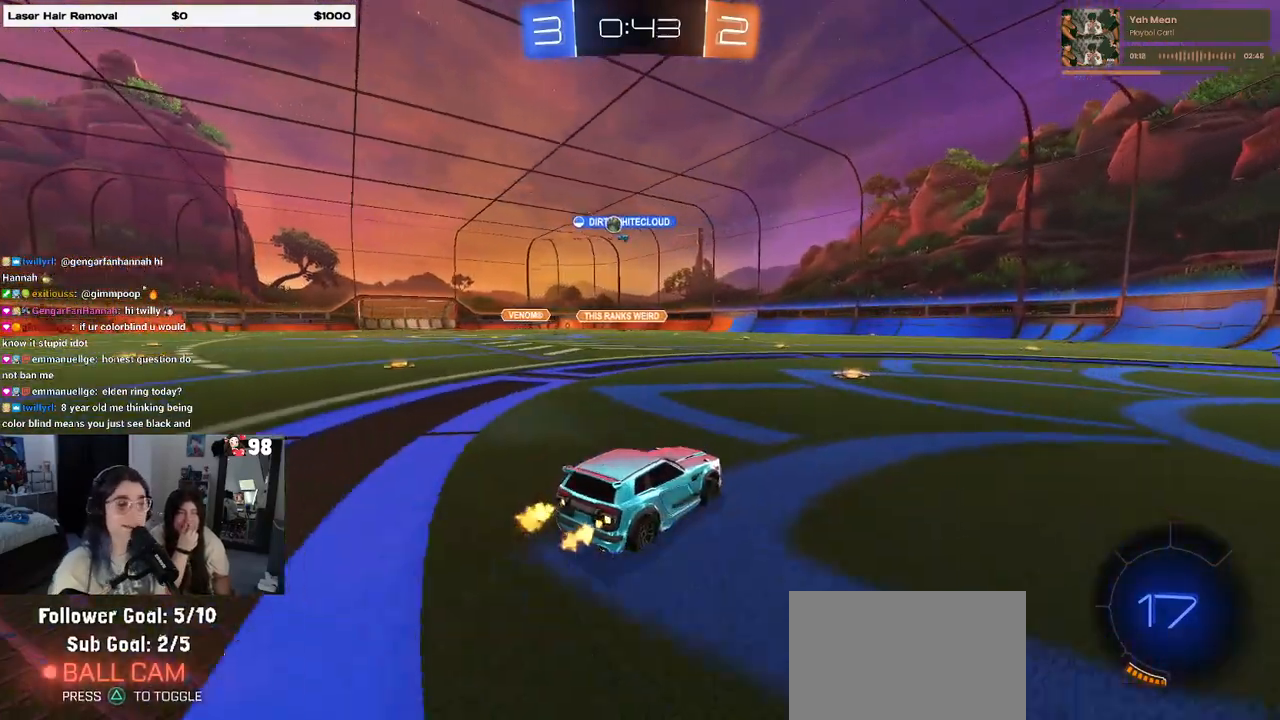
{"buttons": ["R2"], "left_stick": "center", "right_stick": "center", "events": []}
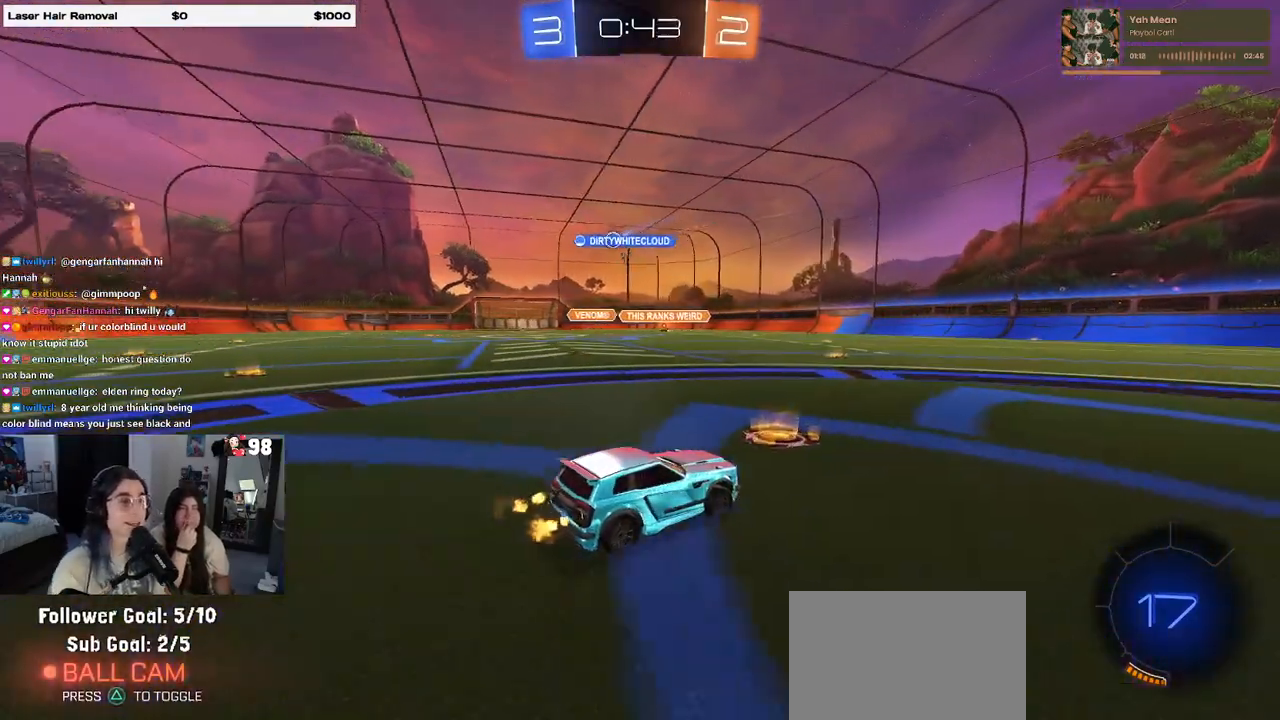
{"buttons": ["R2"], "left_stick": "left", "right_stick": "center", "events": [[383, "left_stick", "left"]]}
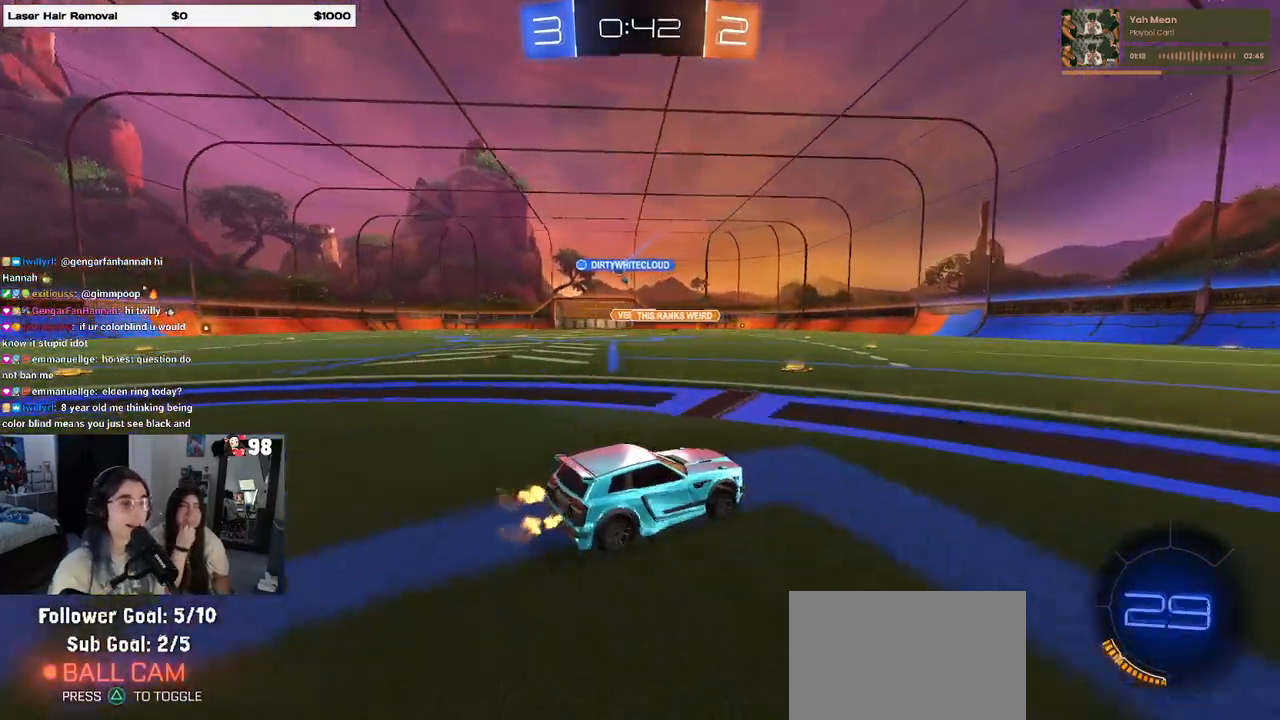
{"buttons": ["R2"], "left_stick": "left", "right_stick": "center", "events": []}
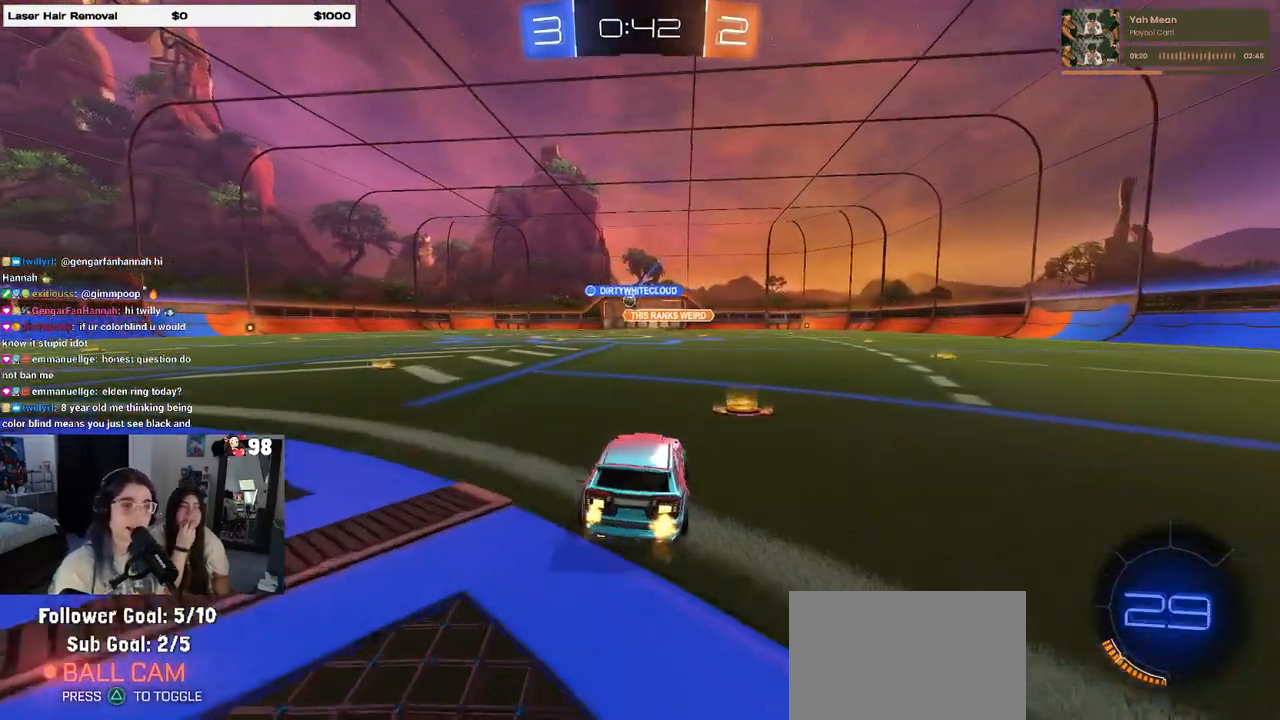
{"buttons": ["R2"], "left_stick": "left", "right_stick": "center", "events": [[100, "left_stick", "center"], [500, "left_stick", "left"]]}
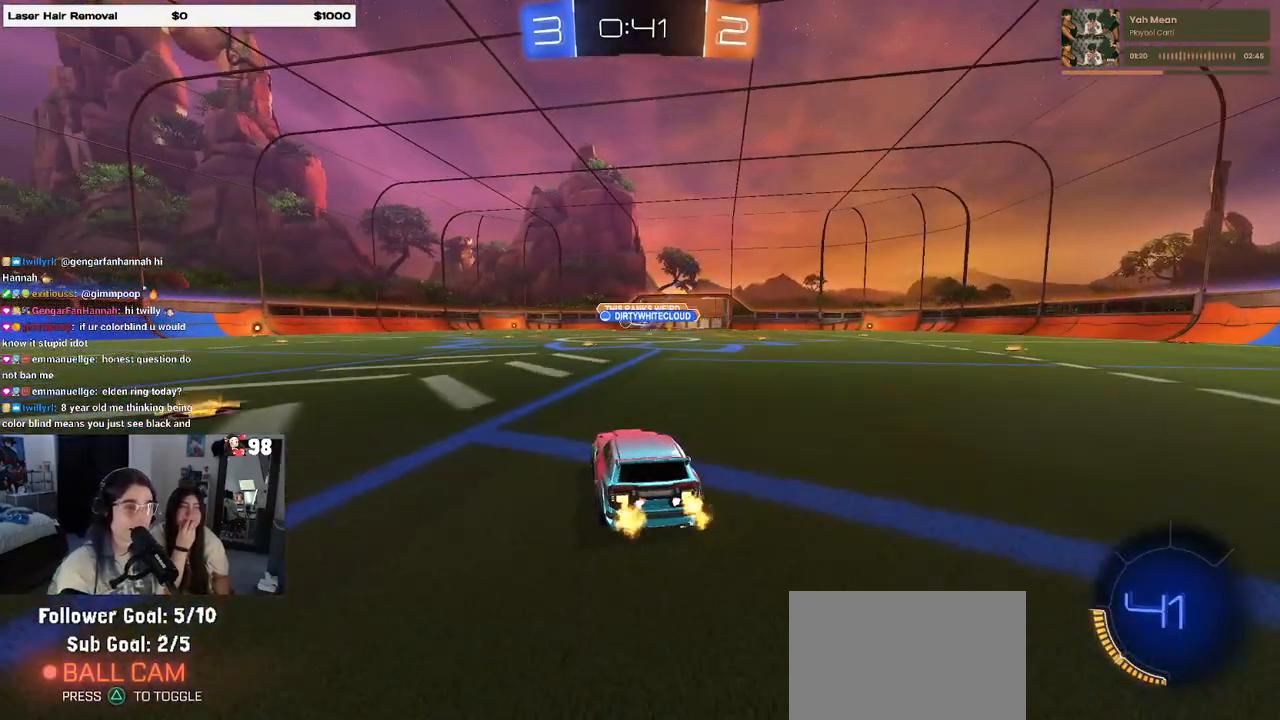
{"buttons": ["CROSS", "R1", "R2"], "left_stick": "right", "right_stick": "center", "events": [[333, "left_stick", "center"], [400, "R1", "down"], [433, "left_stick", "right"], [450, "CROSS", "down"]]}
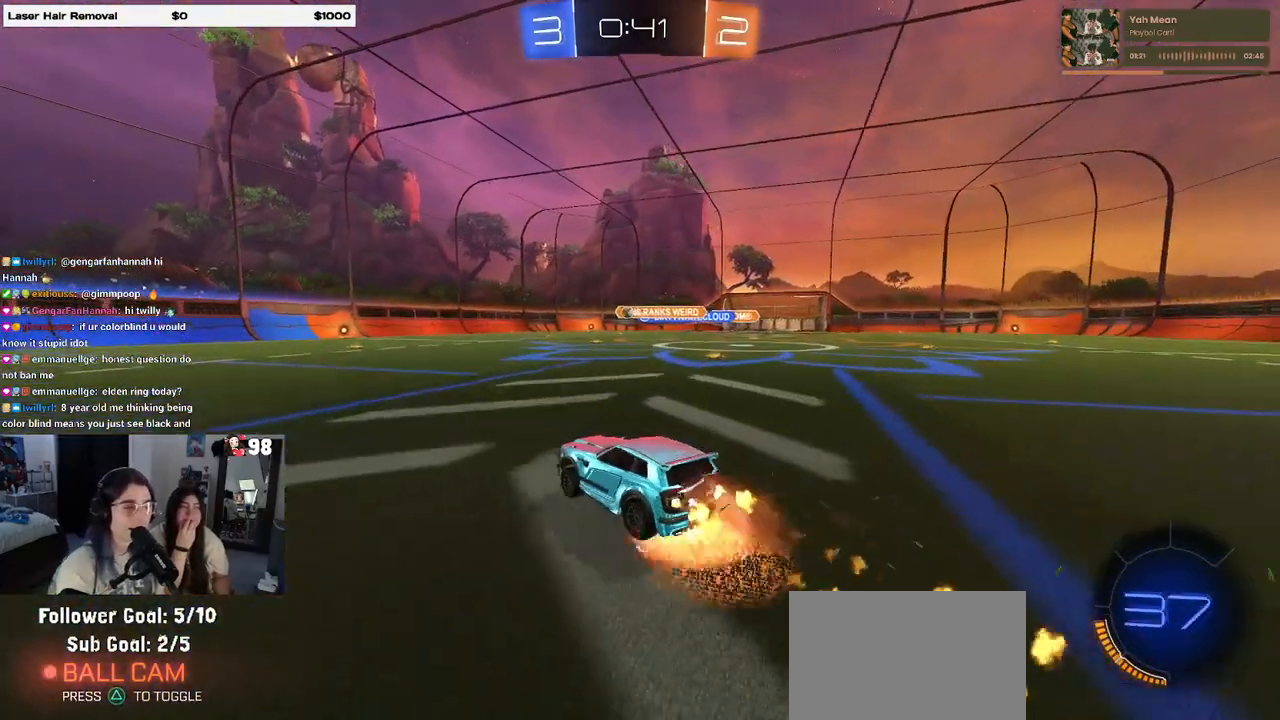
{"buttons": ["SQUARE", "R2"], "left_stick": "down-left", "right_stick": "center", "events": [[33, "left_stick", "up"], [50, "CROSS", "up"], [117, "CROSS", "down"], [183, "left_stick", "down-left"], [200, "SQUARE", "down"], [217, "CROSS", "up"], [350, "R1", "up"]]}
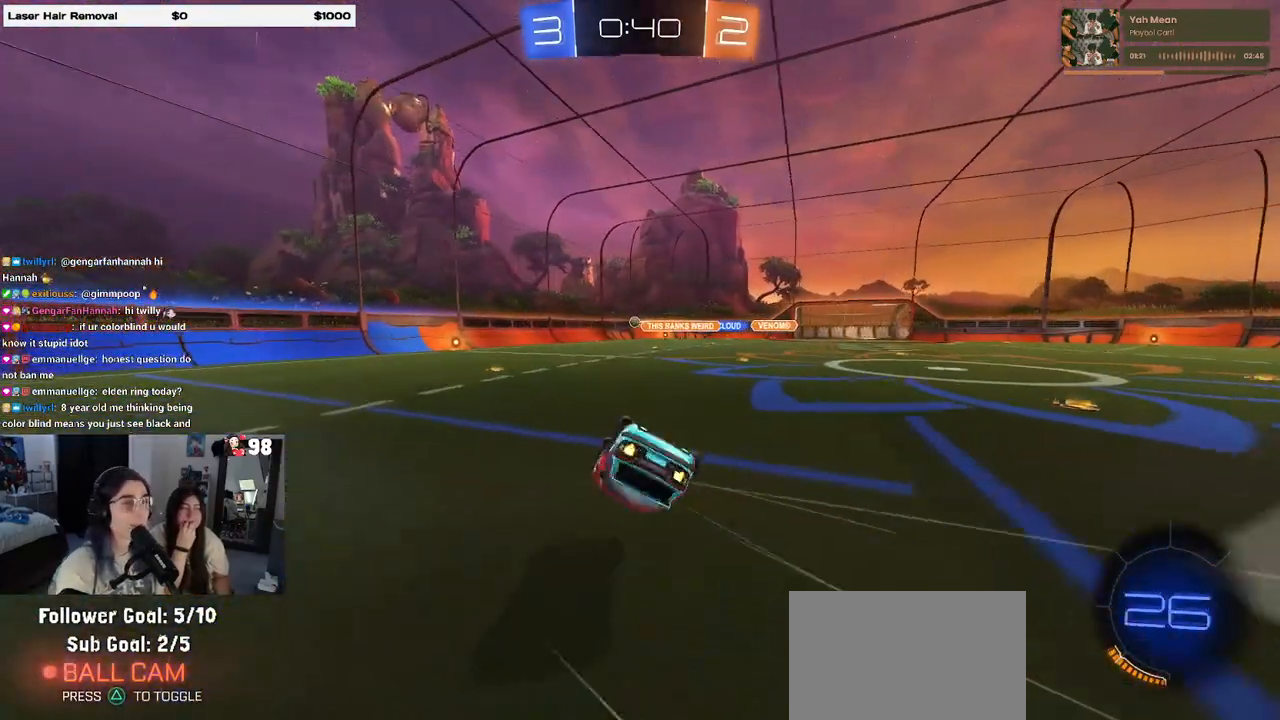
{"buttons": ["R2"], "left_stick": "center", "right_stick": "center", "events": [[433, "SQUARE", "up"], [450, "left_stick", "center"]]}
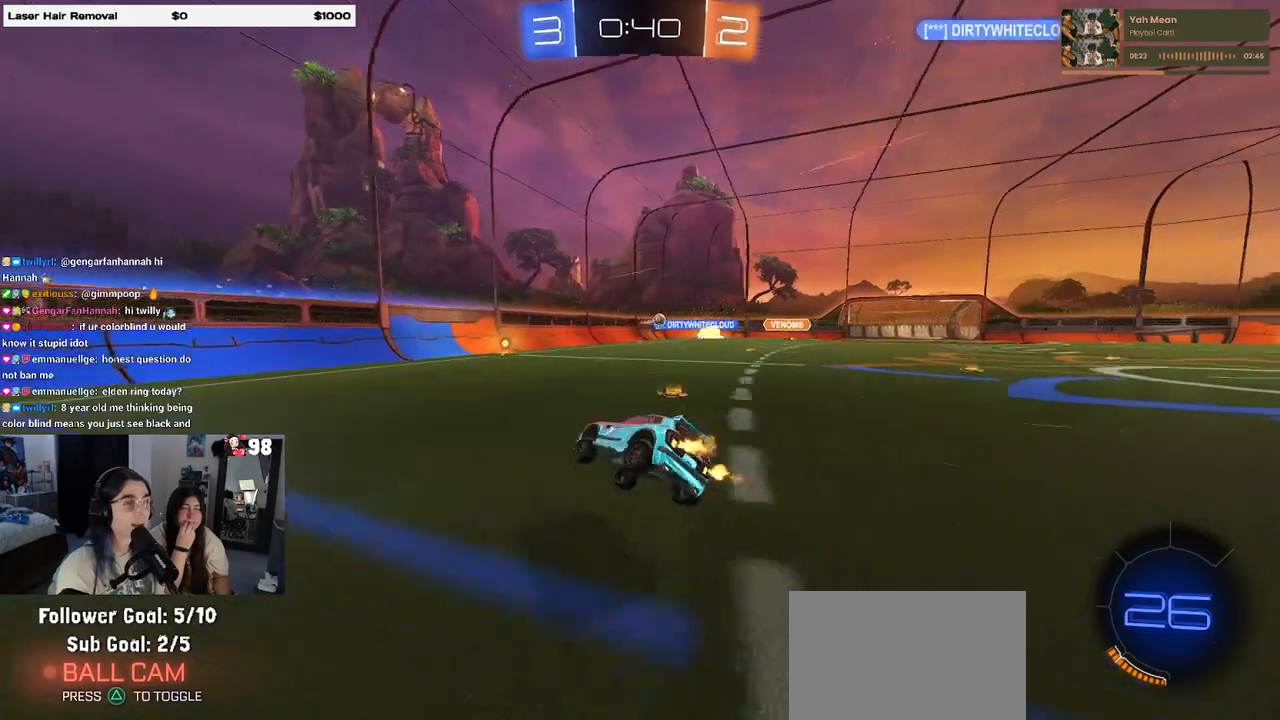
{"buttons": ["R2"], "left_stick": "left", "right_stick": "center", "events": [[183, "left_stick", "left"]]}
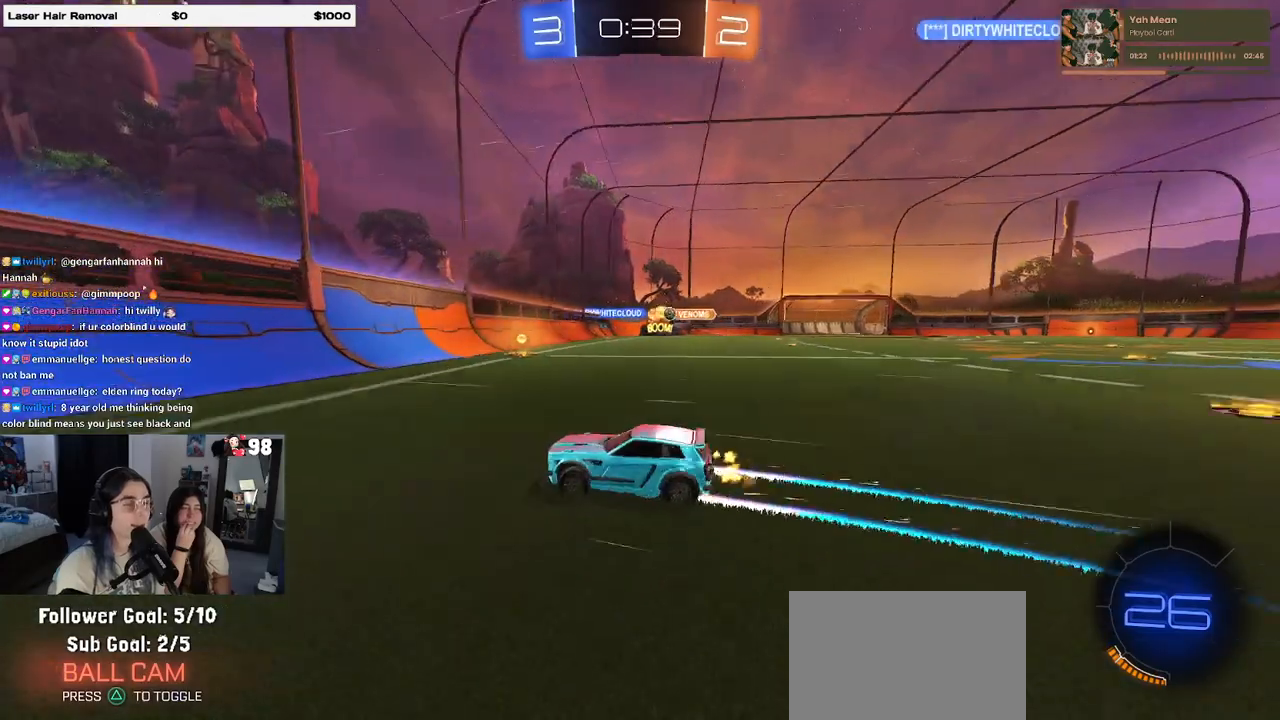
{"buttons": ["R2"], "left_stick": "left", "right_stick": "center", "events": [[183, "SQUARE", "down"], [283, "SQUARE", "up"]]}
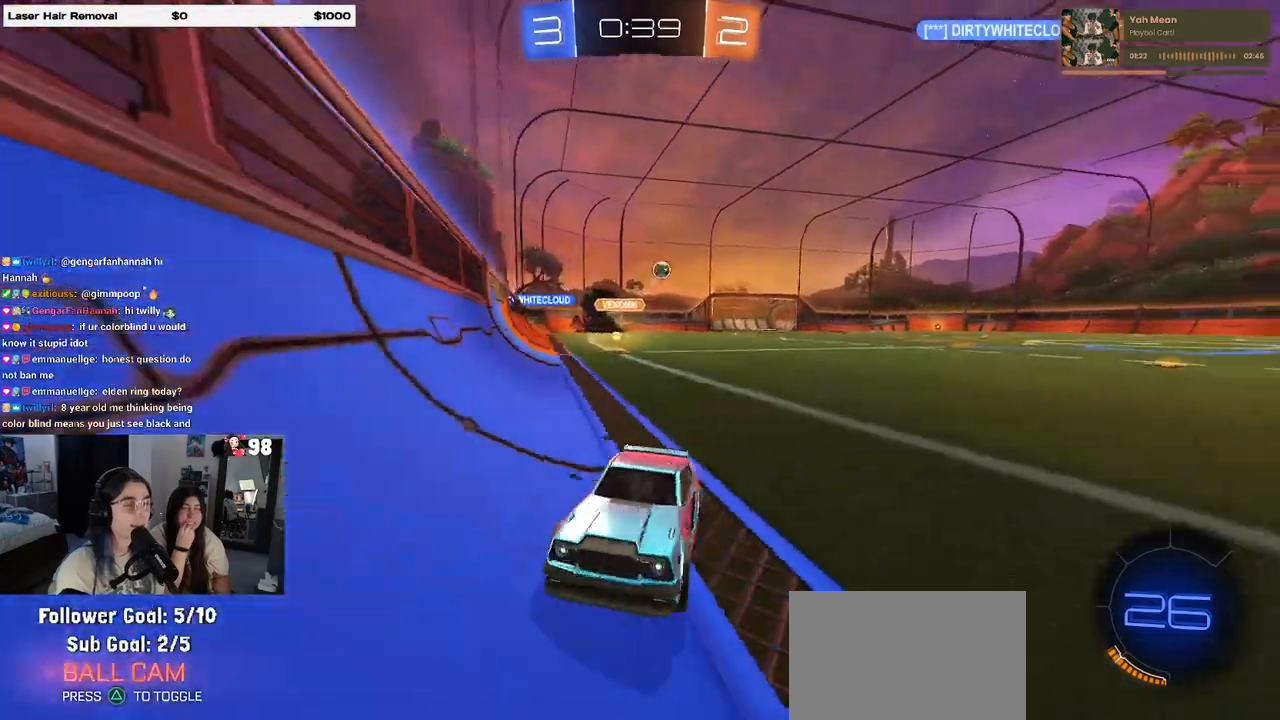
{"buttons": ["R1", "R2"], "left_stick": "left", "right_stick": "center", "events": [[100, "R1", "down"]]}
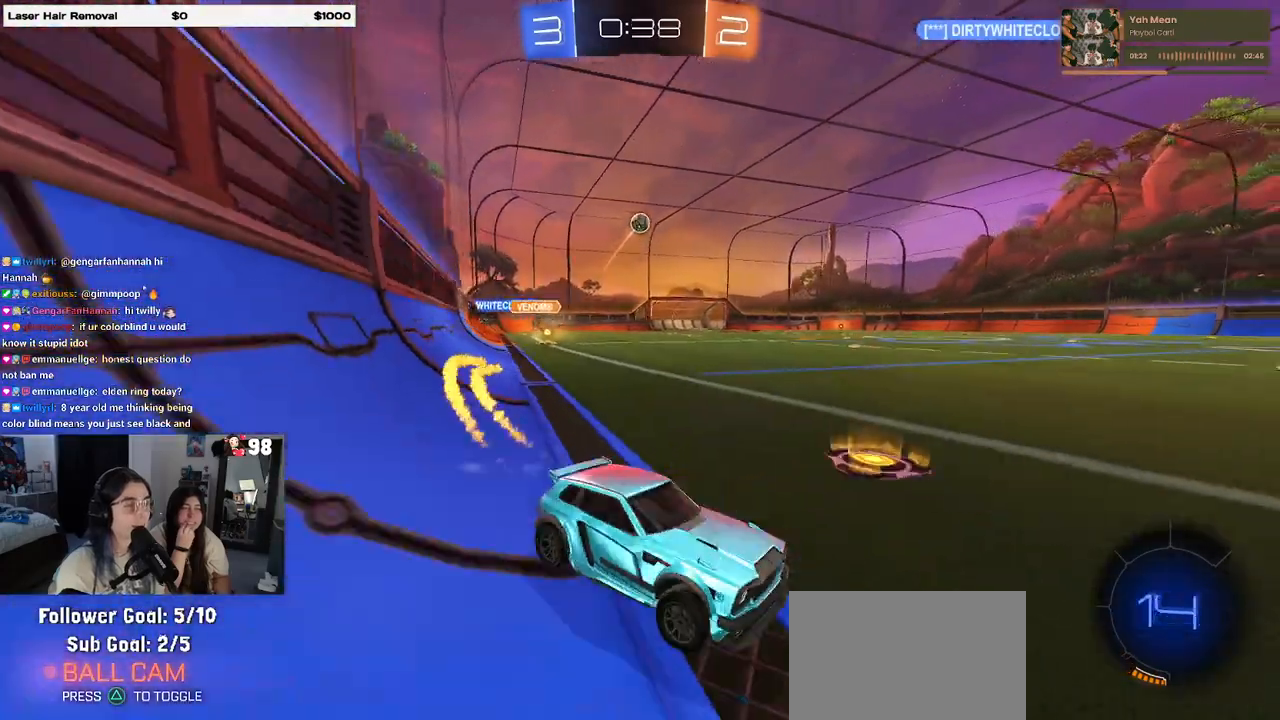
{"buttons": ["R2"], "left_stick": "right", "right_stick": "center", "events": [[50, "left_stick", "center"], [183, "R1", "up"], [333, "left_stick", "right"]]}